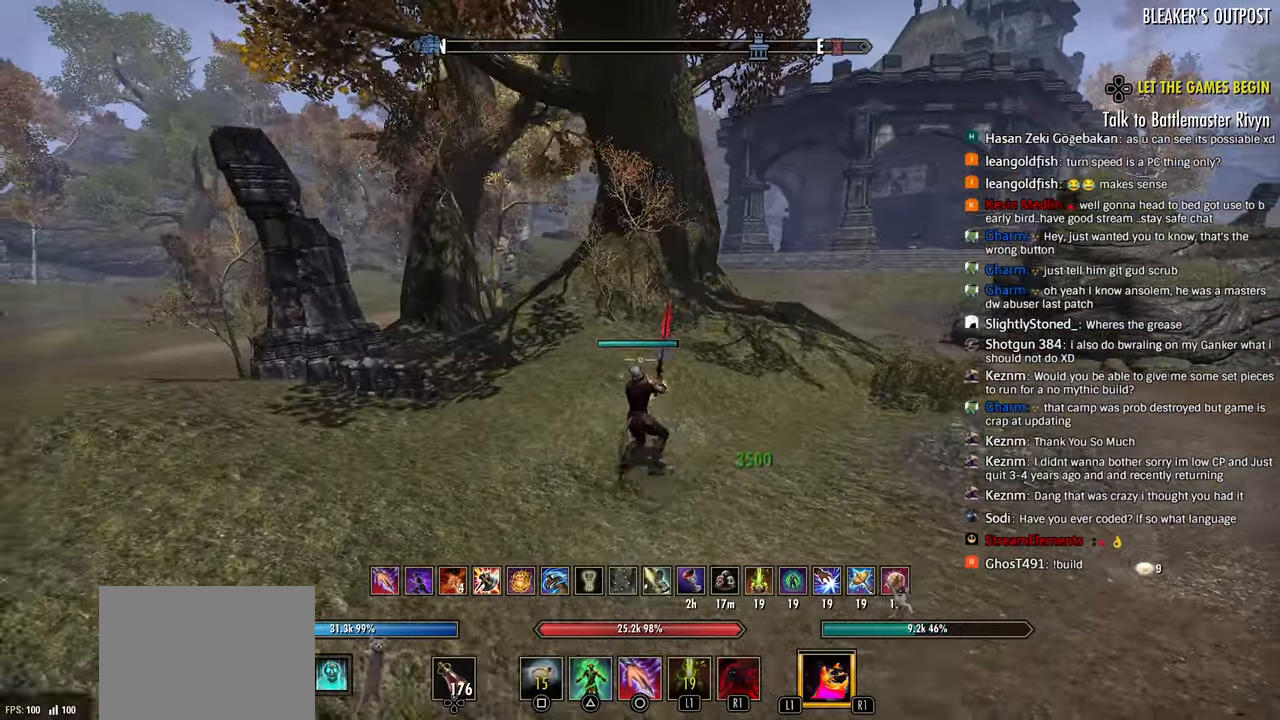
Gameplay with a controller (PlayStation layout); each line is a JSON object with the inputs held at the frame after it. "events" lists button and stick changes between this image and that frame as [ms after this image, input, new state], when the widget could be followed in between.
{"buttons": [], "left_stick": "left", "right_stick": "center", "events": [[167, "CROSS", "down"], [283, "CROSS", "up"], [417, "left_stick", "left"]]}
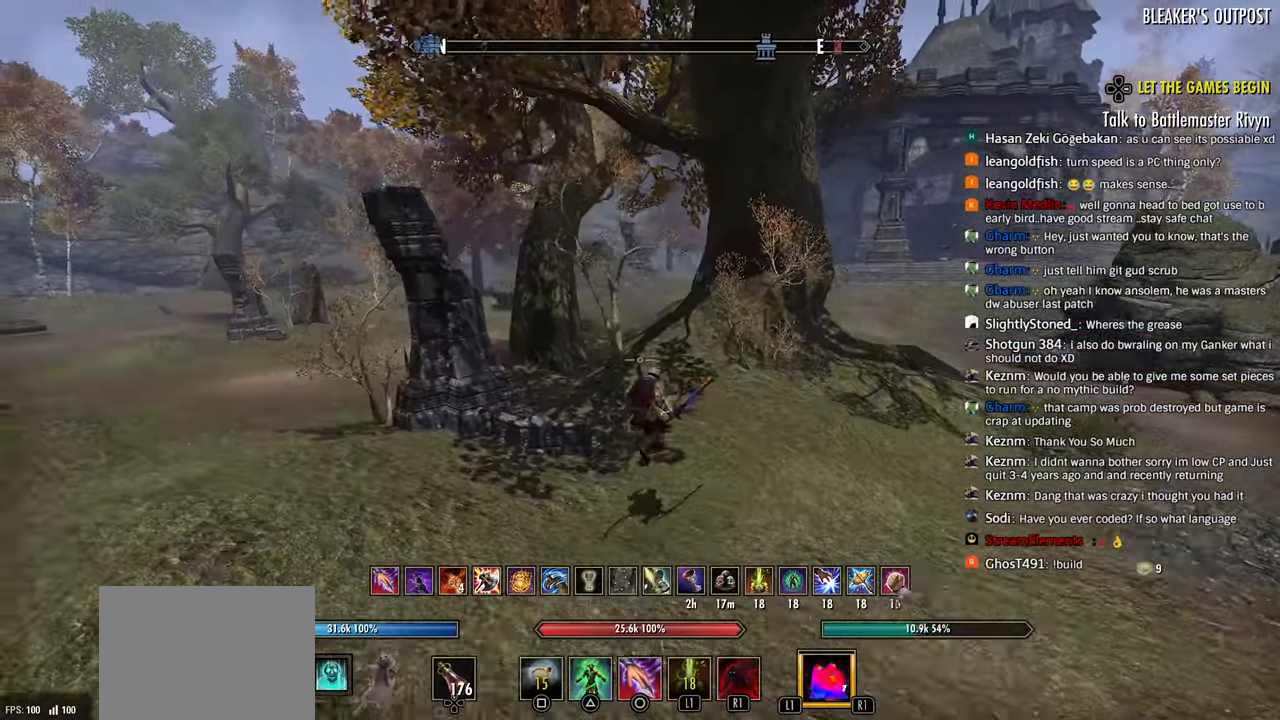
{"buttons": [], "left_stick": "left", "right_stick": "center", "events": [[83, "SQUARE", "down"], [150, "SQUARE", "up"]]}
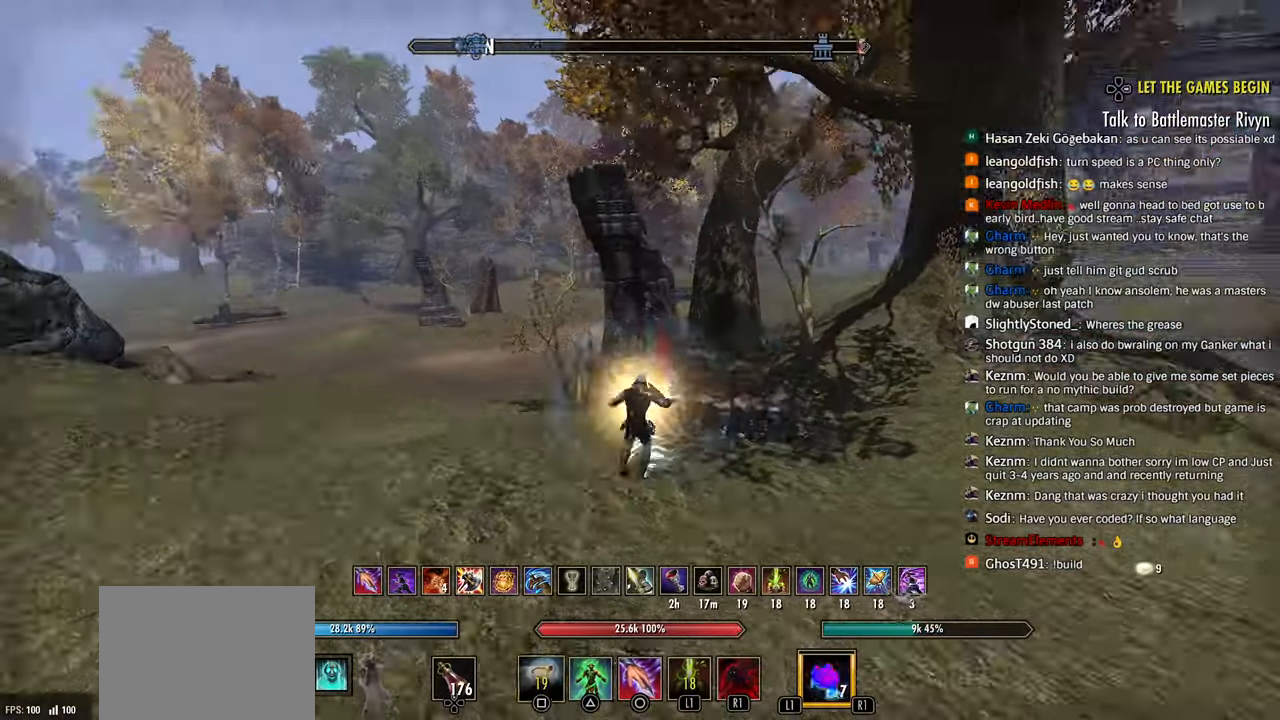
{"buttons": [], "left_stick": "left", "right_stick": "center", "events": []}
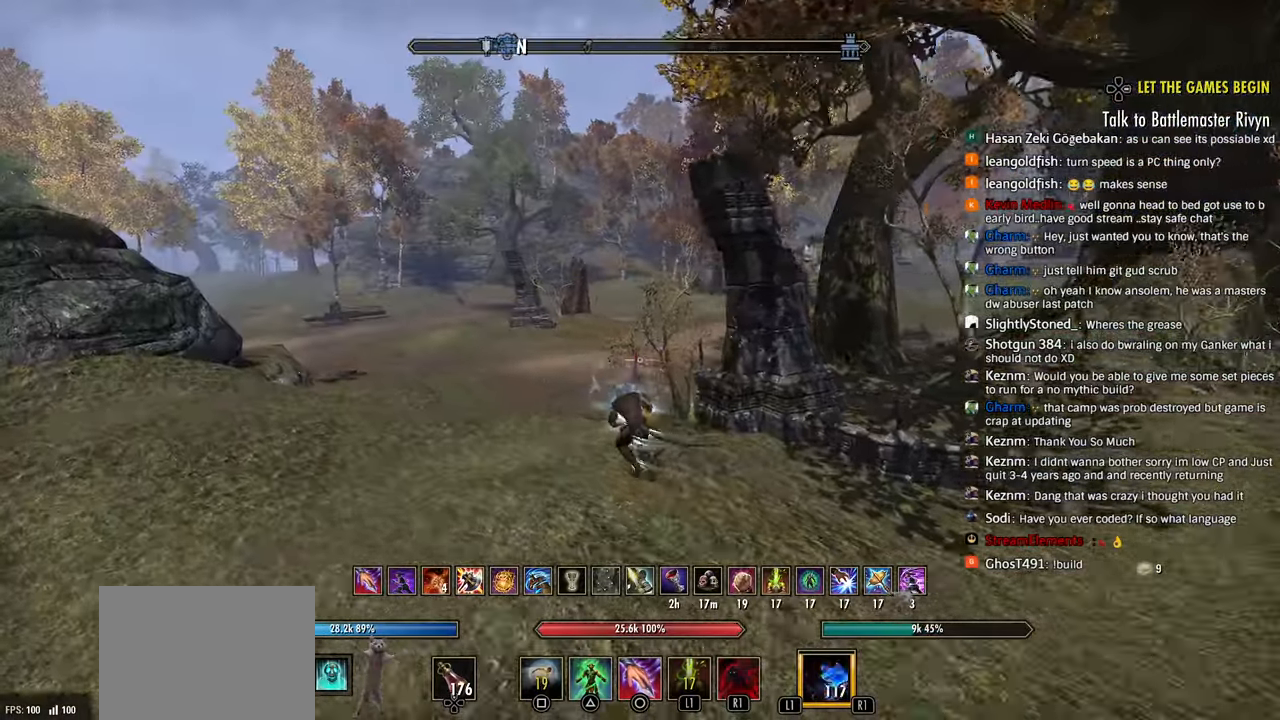
{"buttons": [], "left_stick": "up", "right_stick": "center", "events": [[17, "R2", "down"], [67, "left_stick", "up-left"], [150, "R2", "up"], [167, "CIRCLE", "down"], [233, "CIRCLE", "up"], [250, "left_stick", "up"], [267, "L2", "down"], [350, "L2", "up"]]}
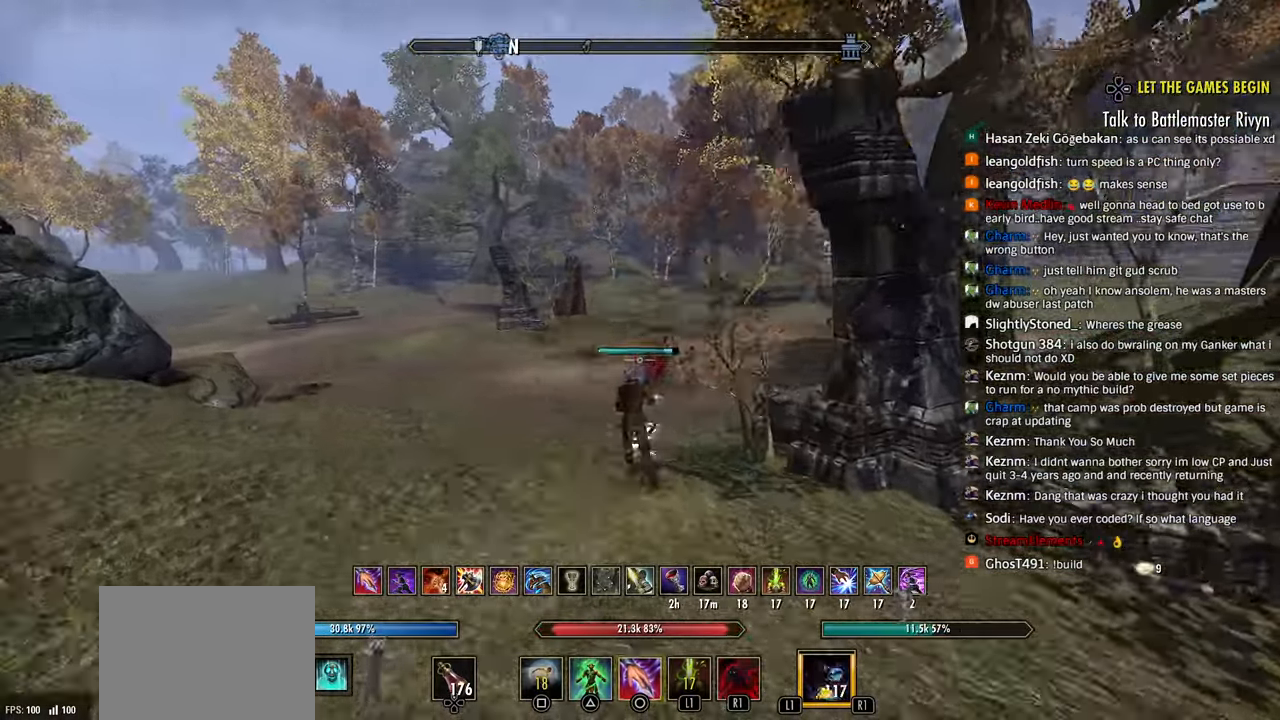
{"buttons": ["R2"], "left_stick": "up-left", "right_stick": "center", "events": [[50, "right_stick", "right"], [133, "right_stick", "center"], [167, "left_stick", "up-left"], [467, "R2", "down"]]}
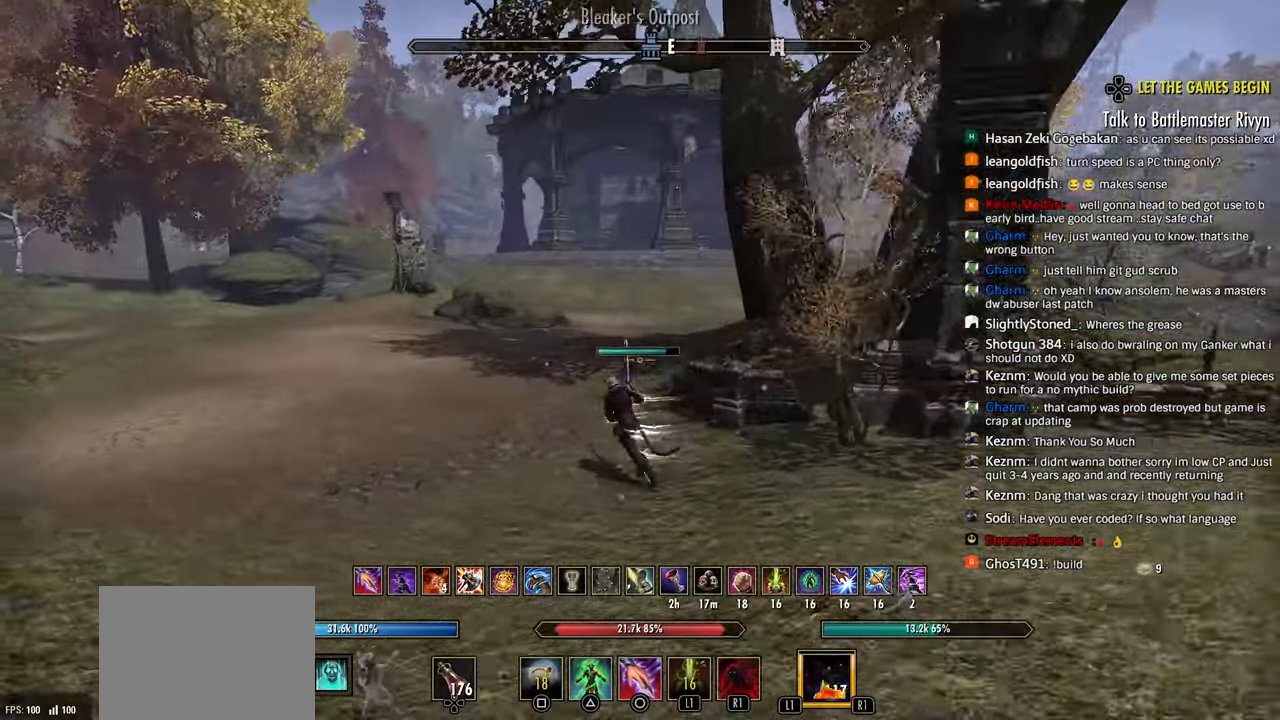
{"buttons": [], "left_stick": "up-left", "right_stick": "center", "events": [[100, "CIRCLE", "down"], [150, "R2", "up"], [183, "CIRCLE", "up"], [267, "L2", "down"], [367, "L2", "up"]]}
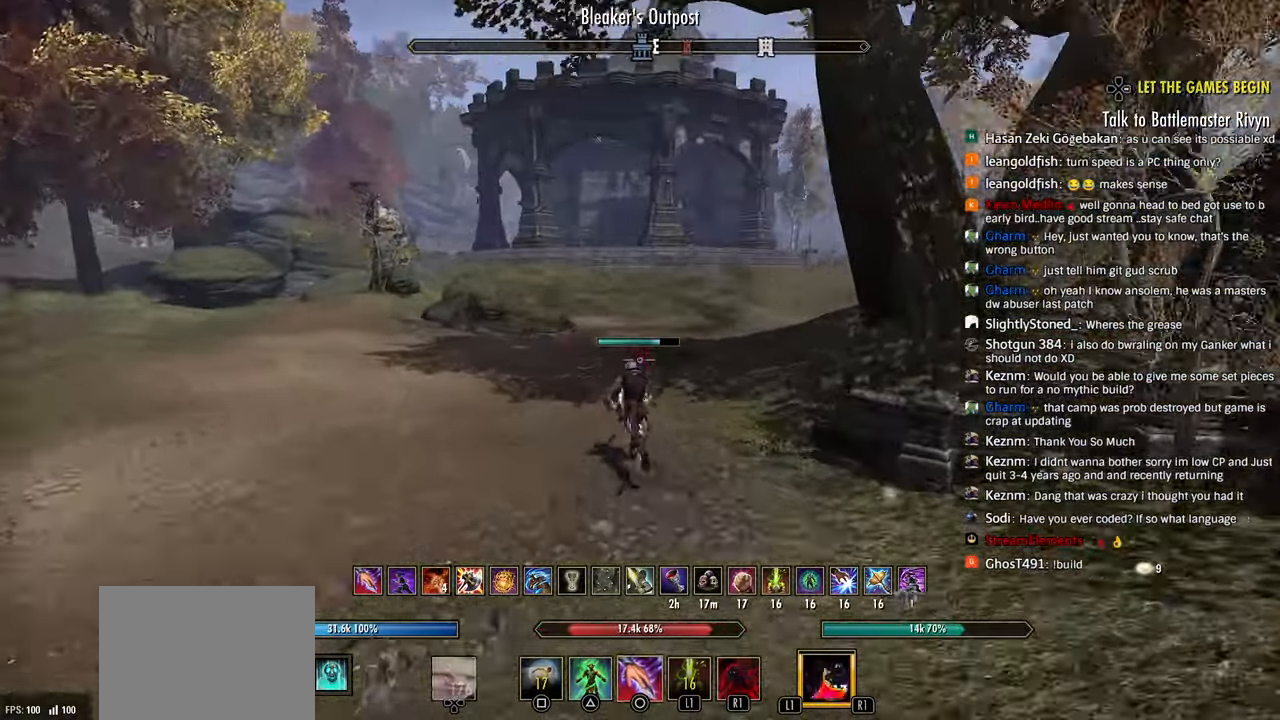
{"buttons": ["R2"], "left_stick": "up", "right_stick": "center", "events": [[383, "R2", "down"], [500, "left_stick", "up"]]}
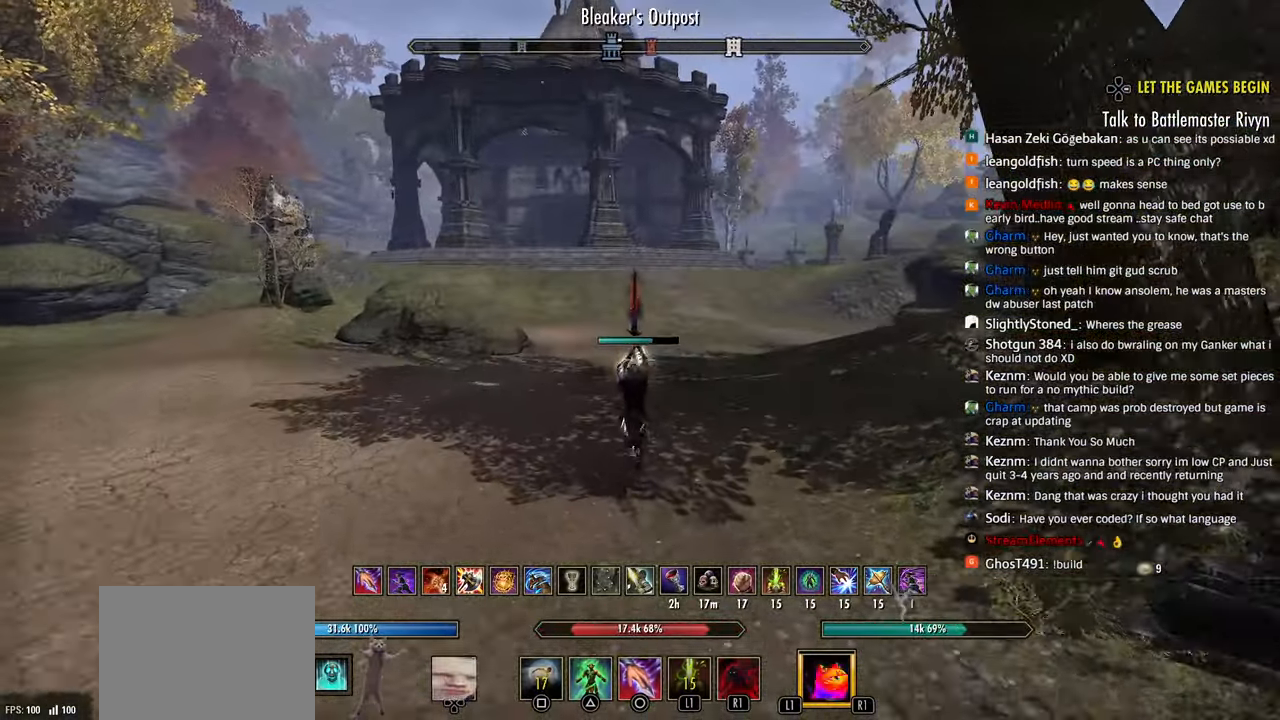
{"buttons": [], "left_stick": "up", "right_stick": "center", "events": [[183, "L1", "down"], [217, "R2", "up"], [250, "L1", "up"], [350, "L2", "down"], [417, "L2", "up"]]}
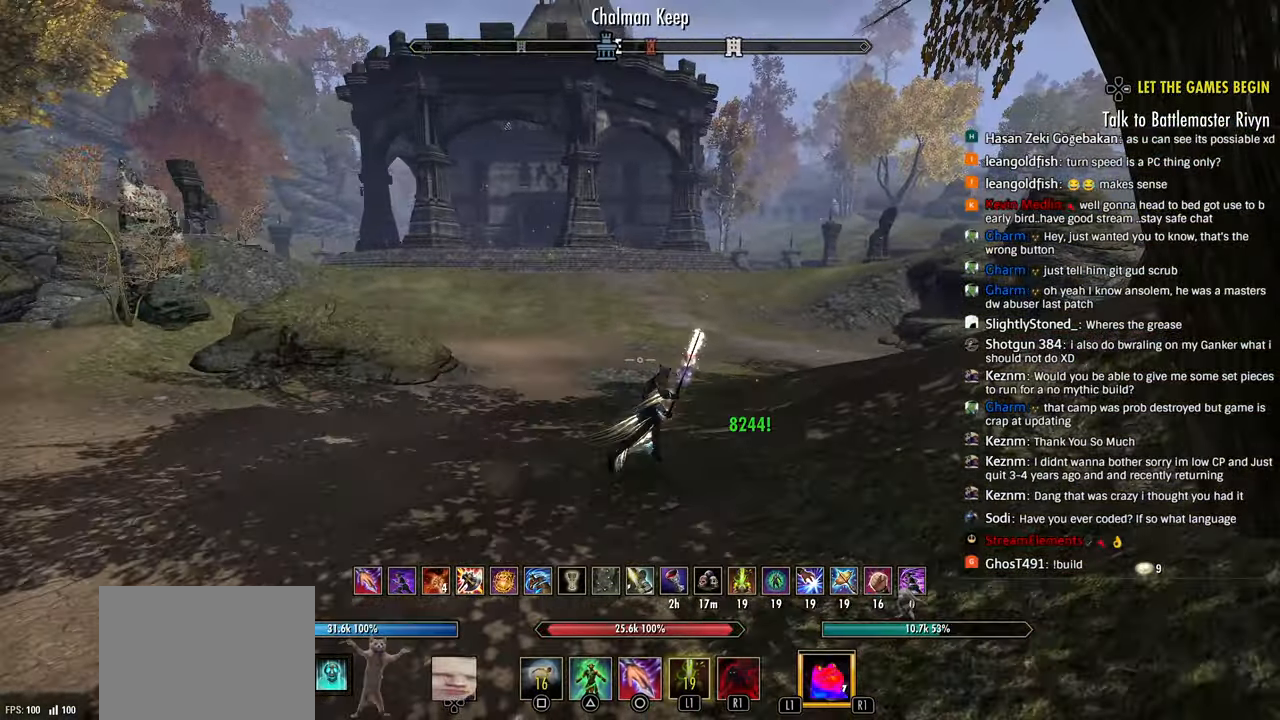
{"buttons": [], "left_stick": "up-right", "right_stick": "center", "events": [[50, "left_stick", "up-right"]]}
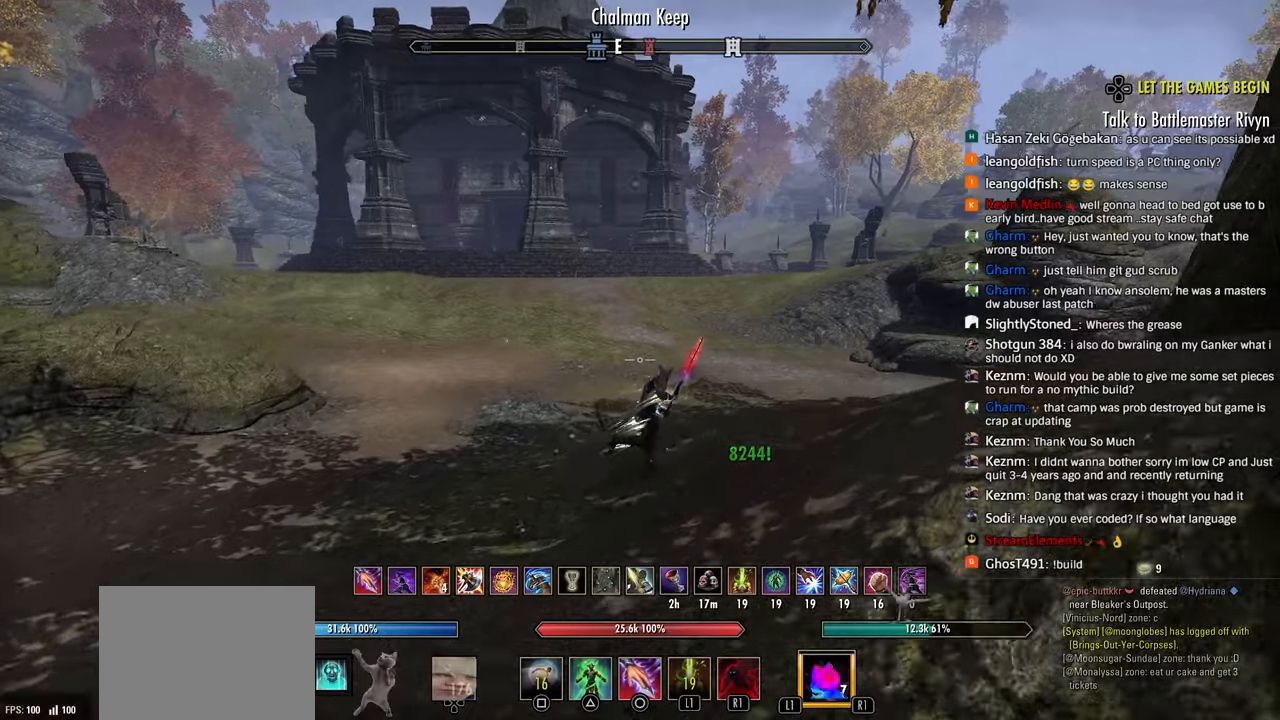
{"buttons": [], "left_stick": "up-right", "right_stick": "right", "events": [[17, "R2", "down"], [267, "CIRCLE", "down"], [267, "R2", "up"], [333, "CIRCLE", "up"], [417, "right_stick", "right"]]}
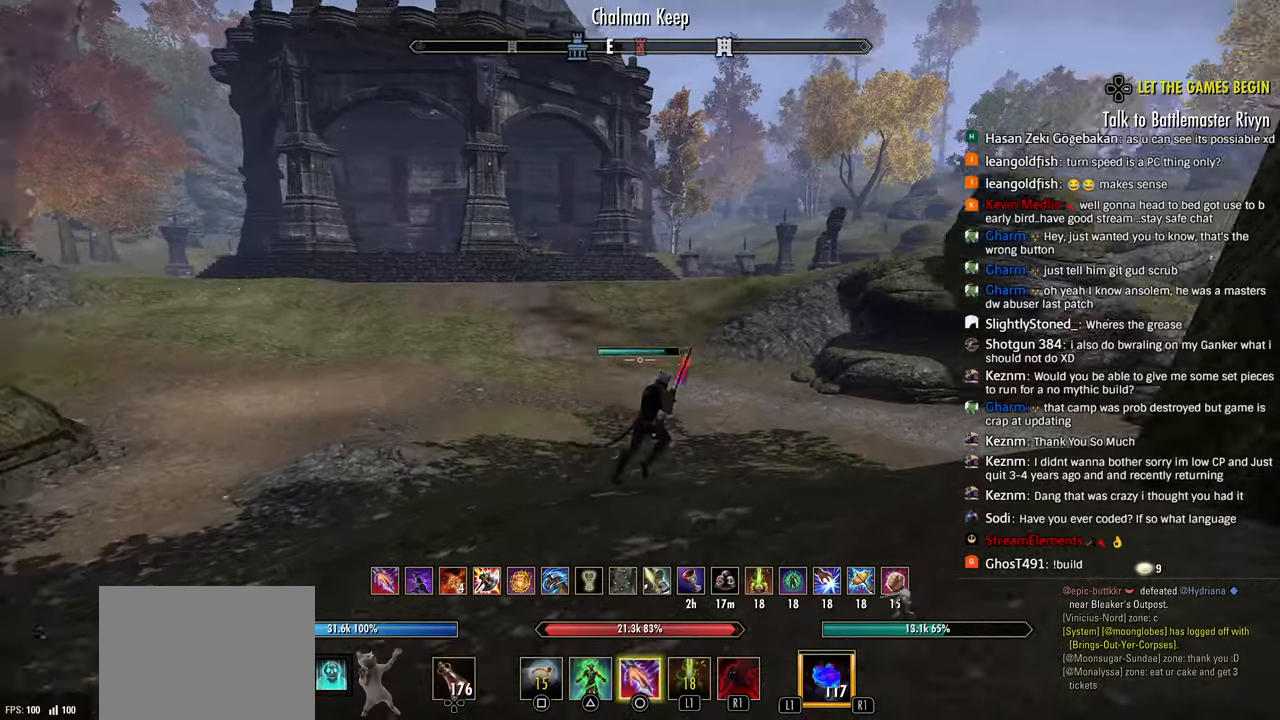
{"buttons": ["R2"], "left_stick": "up-right", "right_stick": "center", "events": [[150, "R2", "down"], [383, "right_stick", "center"]]}
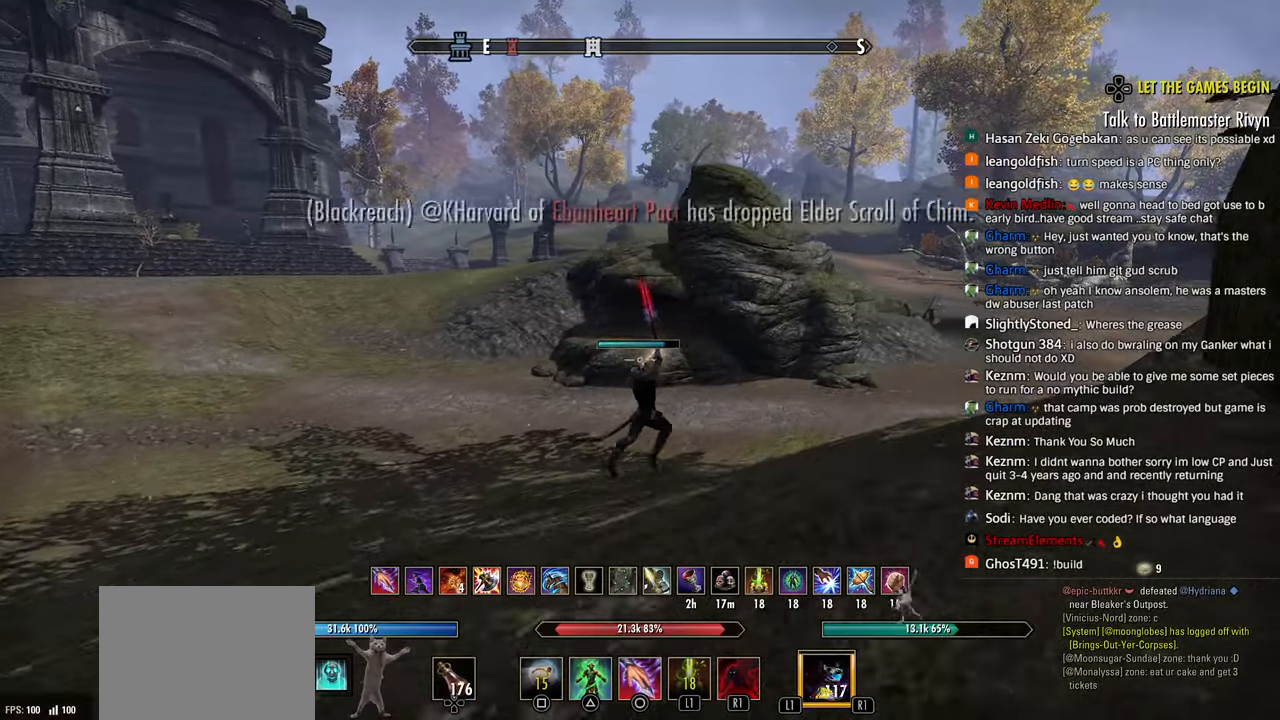
{"buttons": [], "left_stick": "up-right", "right_stick": "center", "events": [[183, "CIRCLE", "down"], [217, "R2", "up"], [283, "CIRCLE", "up"], [333, "right_stick", "right"], [500, "right_stick", "center"]]}
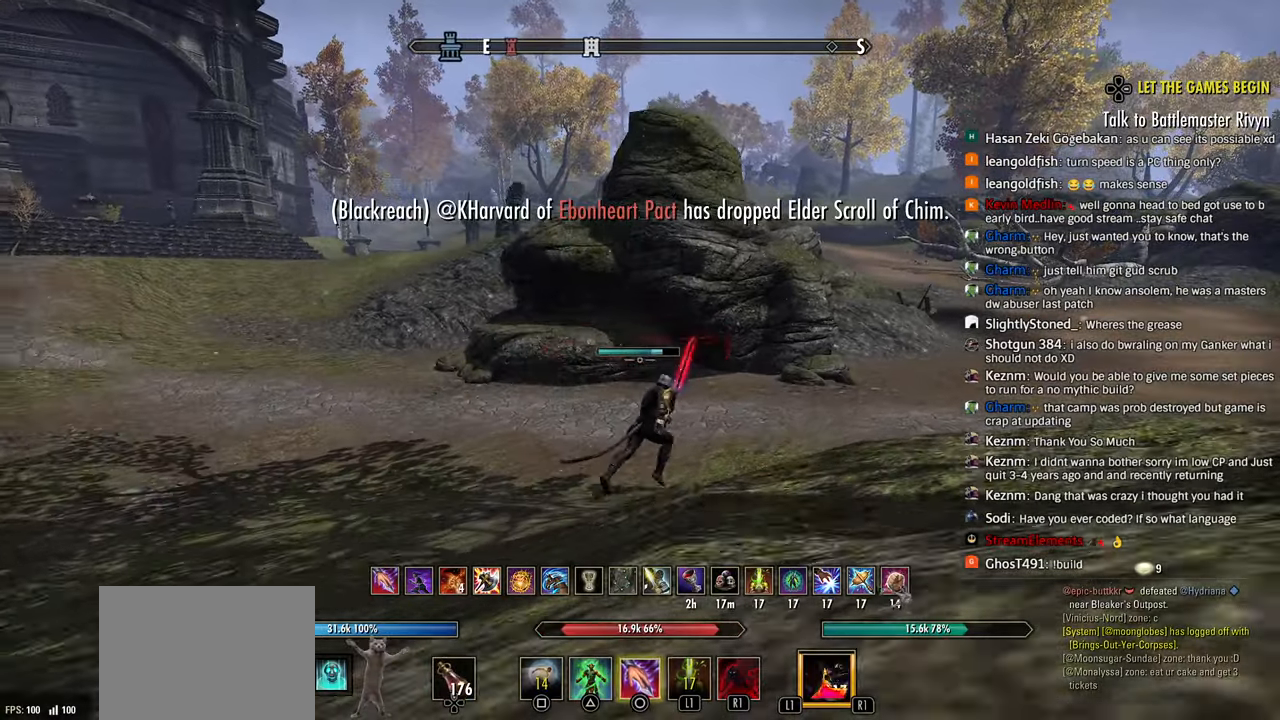
{"buttons": ["R2"], "left_stick": "up-right", "right_stick": "center", "events": [[33, "right_stick", "right"], [200, "R2", "down"], [267, "right_stick", "center"]]}
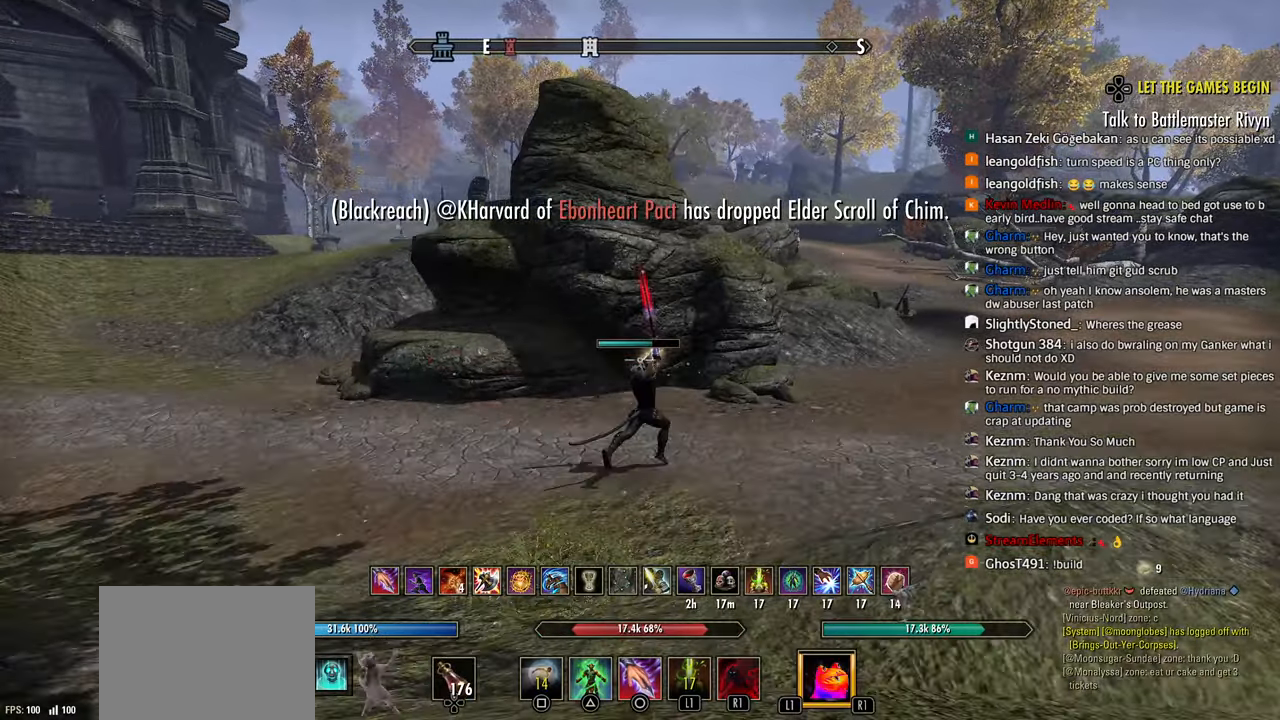
{"buttons": [], "left_stick": "up-right", "right_stick": "center", "events": [[150, "R2", "up"], [233, "L1", "down"], [300, "L1", "up"]]}
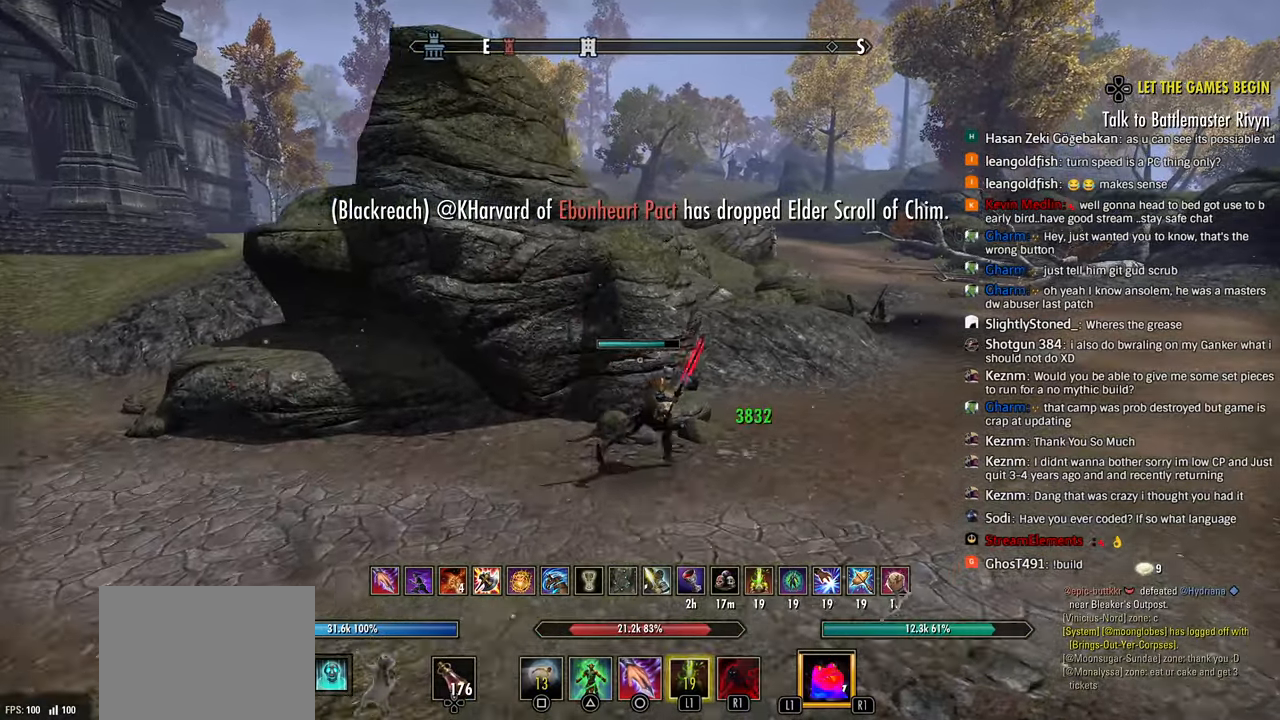
{"buttons": [], "left_stick": "up-right", "right_stick": "center", "events": []}
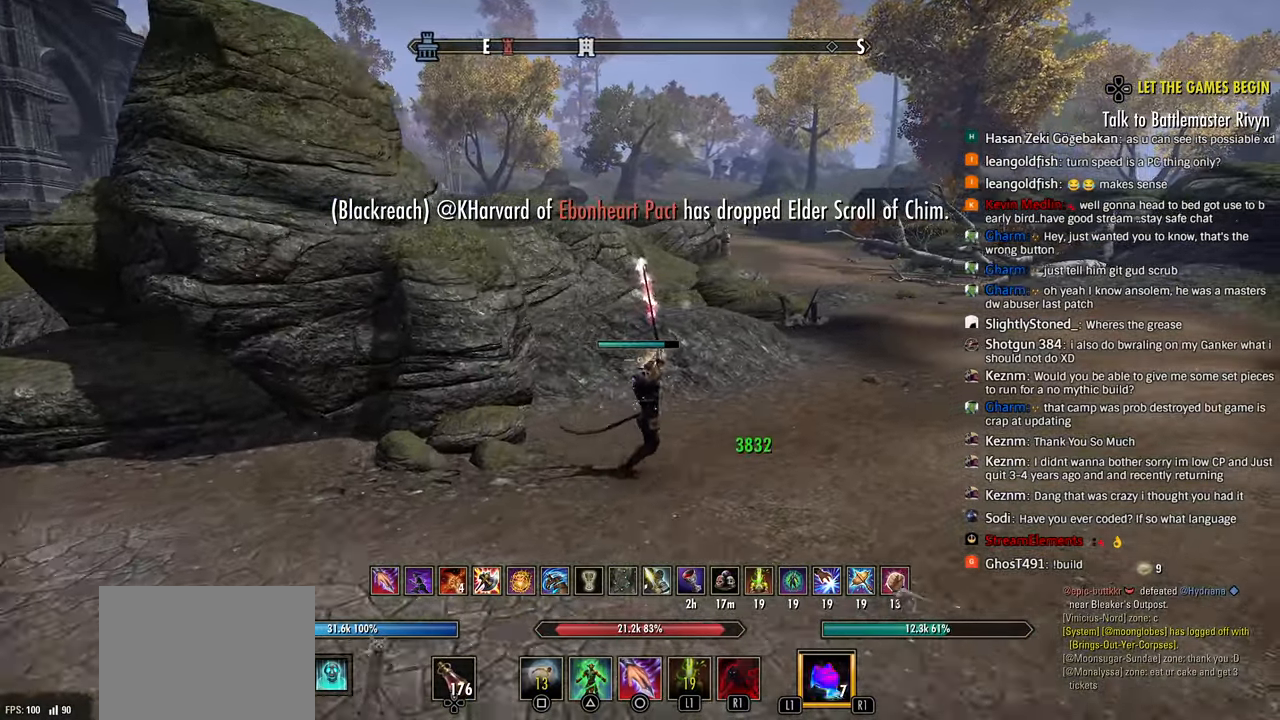
{"buttons": [], "left_stick": "up-right", "right_stick": "center", "events": [[83, "right_stick", "left"], [200, "right_stick", "center"], [267, "R2", "down"], [450, "SQUARE", "down"], [467, "R2", "up"], [500, "SQUARE", "up"]]}
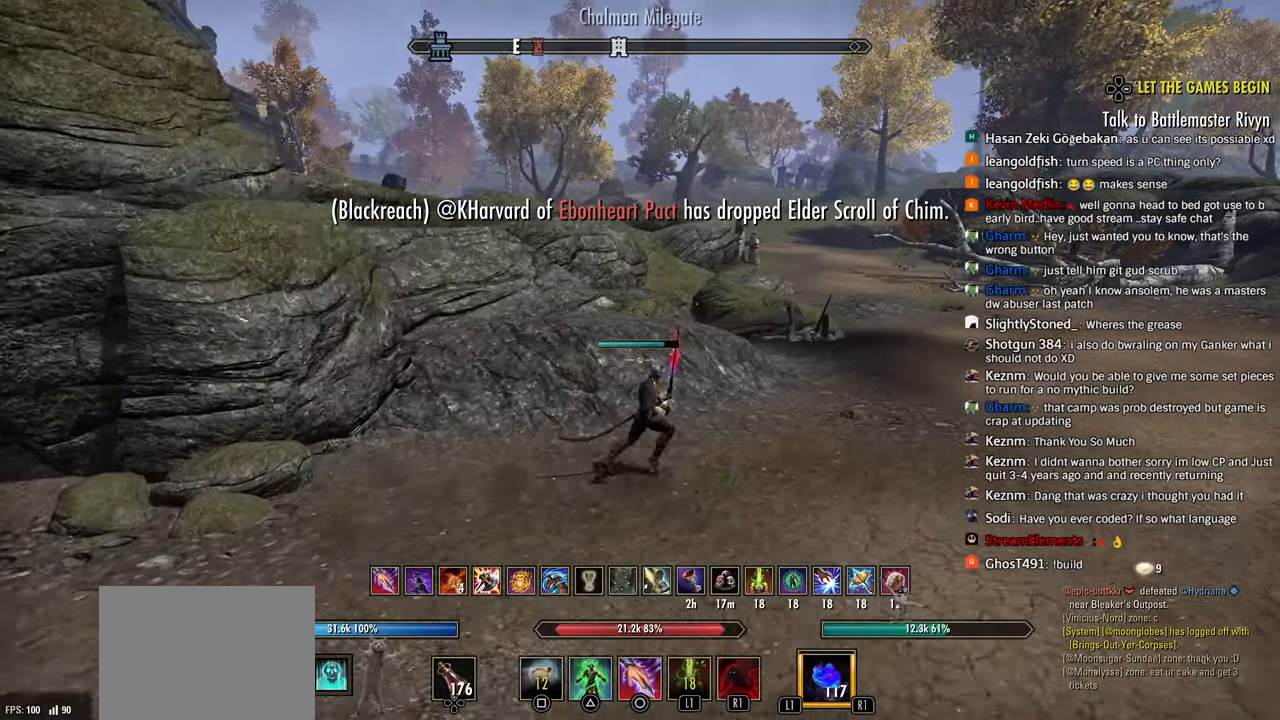
{"buttons": [], "left_stick": "up-right", "right_stick": "center", "events": [[150, "L2", "down"], [233, "L2", "up"]]}
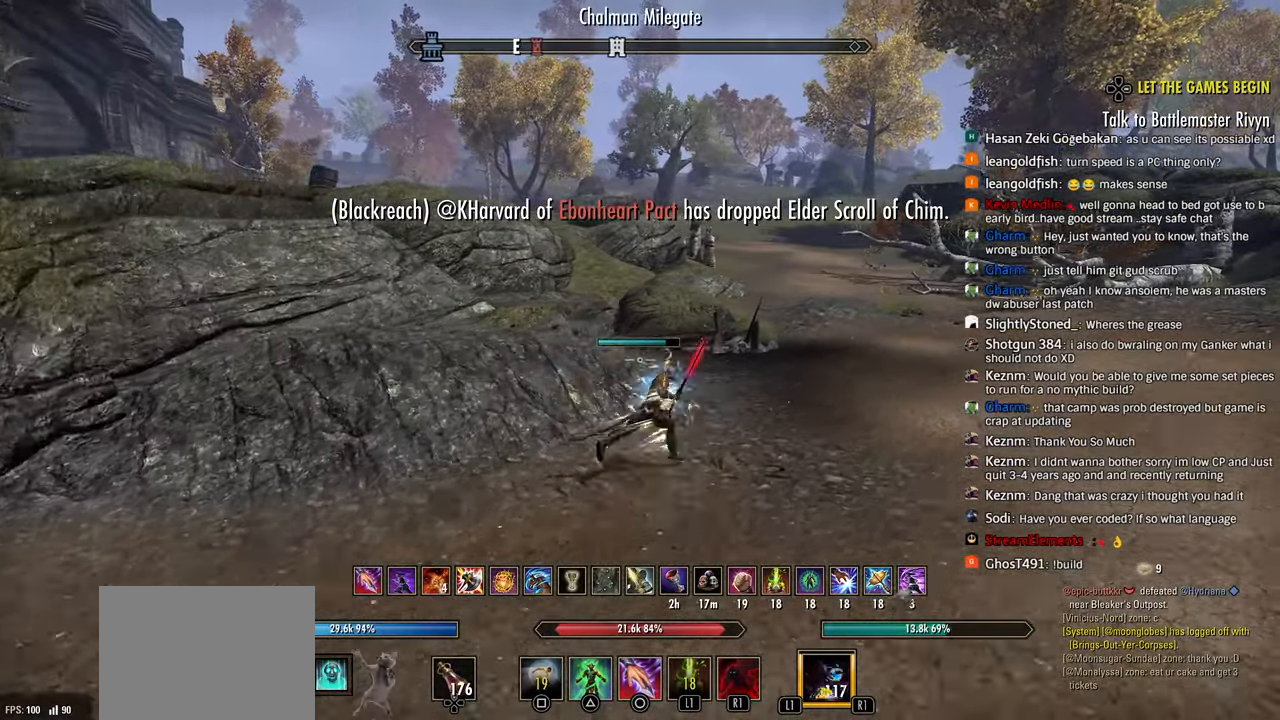
{"buttons": [], "left_stick": "up-right", "right_stick": "center", "events": []}
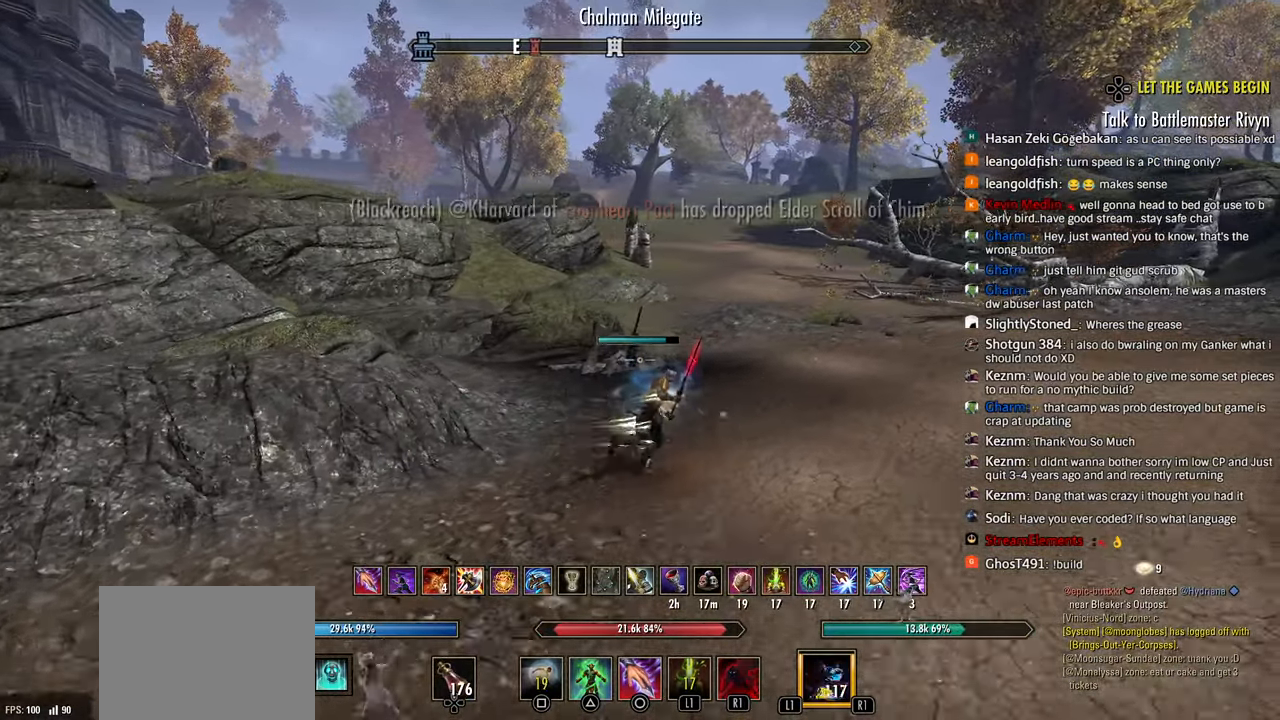
{"buttons": [], "left_stick": "up-right", "right_stick": "center", "events": [[50, "CIRCLE", "down"], [100, "CIRCLE", "up"], [200, "L2", "down"], [250, "L2", "up"]]}
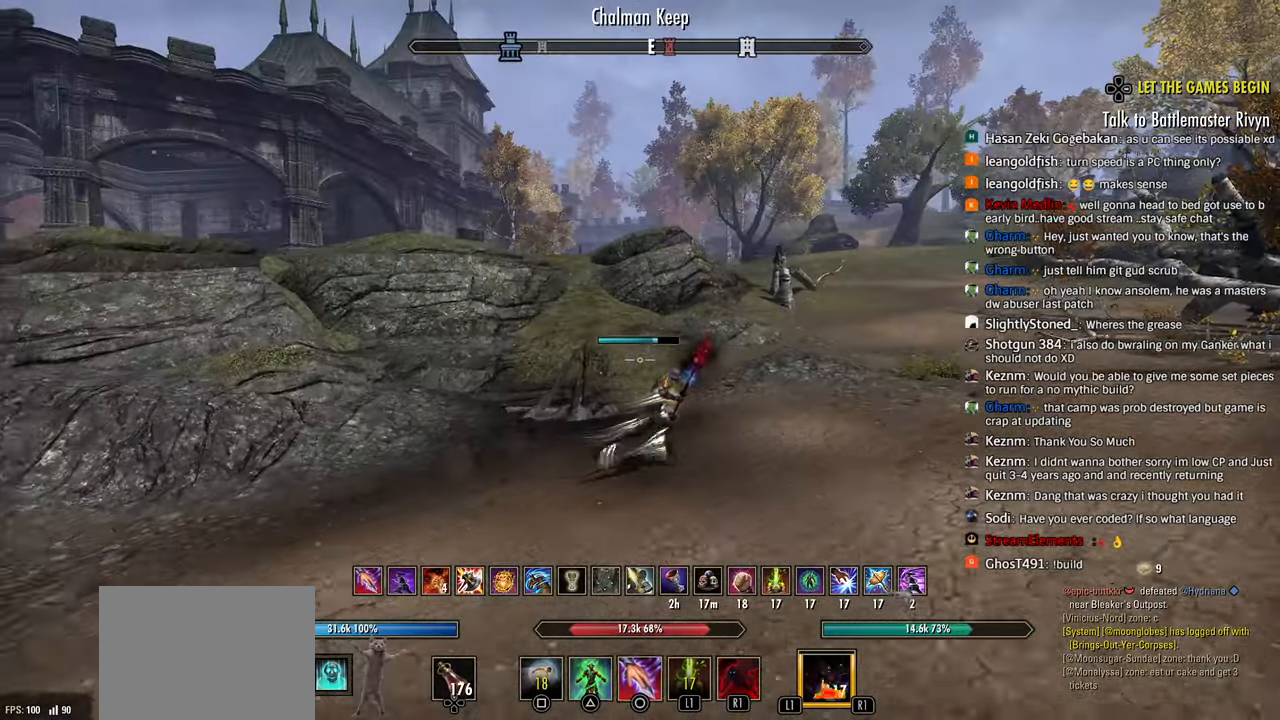
{"buttons": [], "left_stick": "up-right", "right_stick": "center", "events": []}
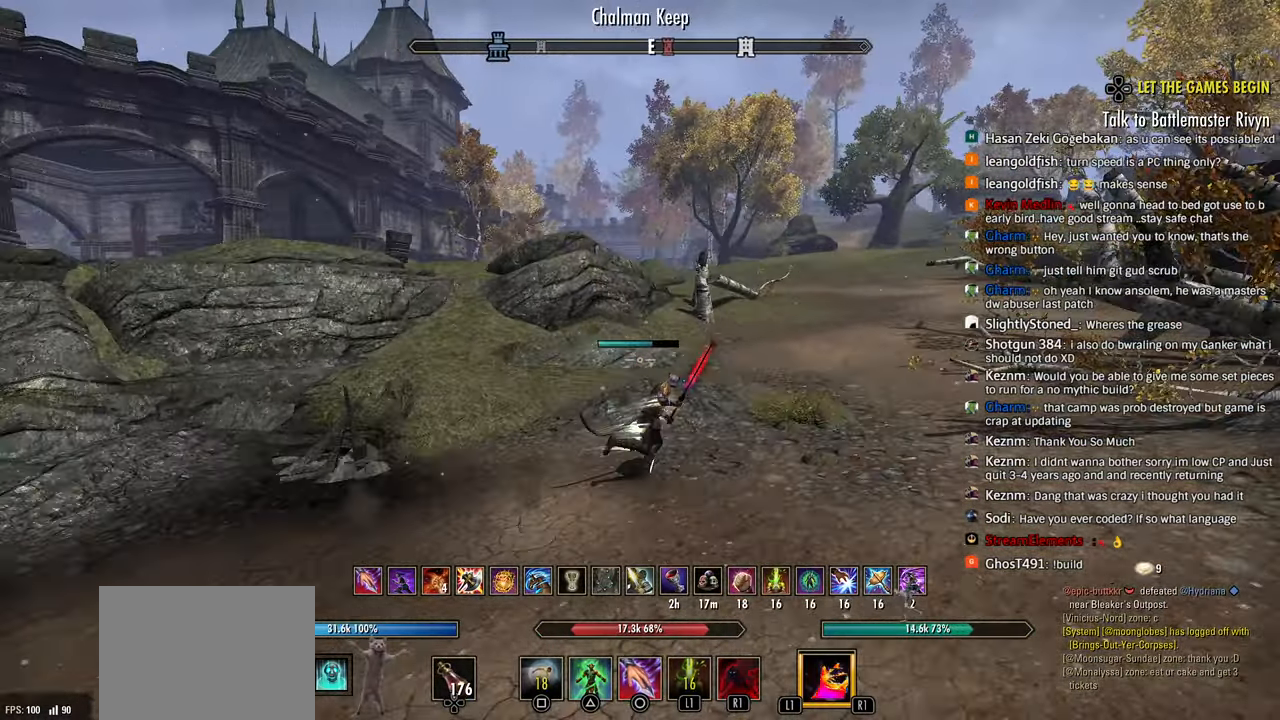
{"buttons": [], "left_stick": "up-right", "right_stick": "center", "events": [[117, "CIRCLE", "down"], [167, "CIRCLE", "up"], [200, "L2", "down"], [300, "L2", "up"]]}
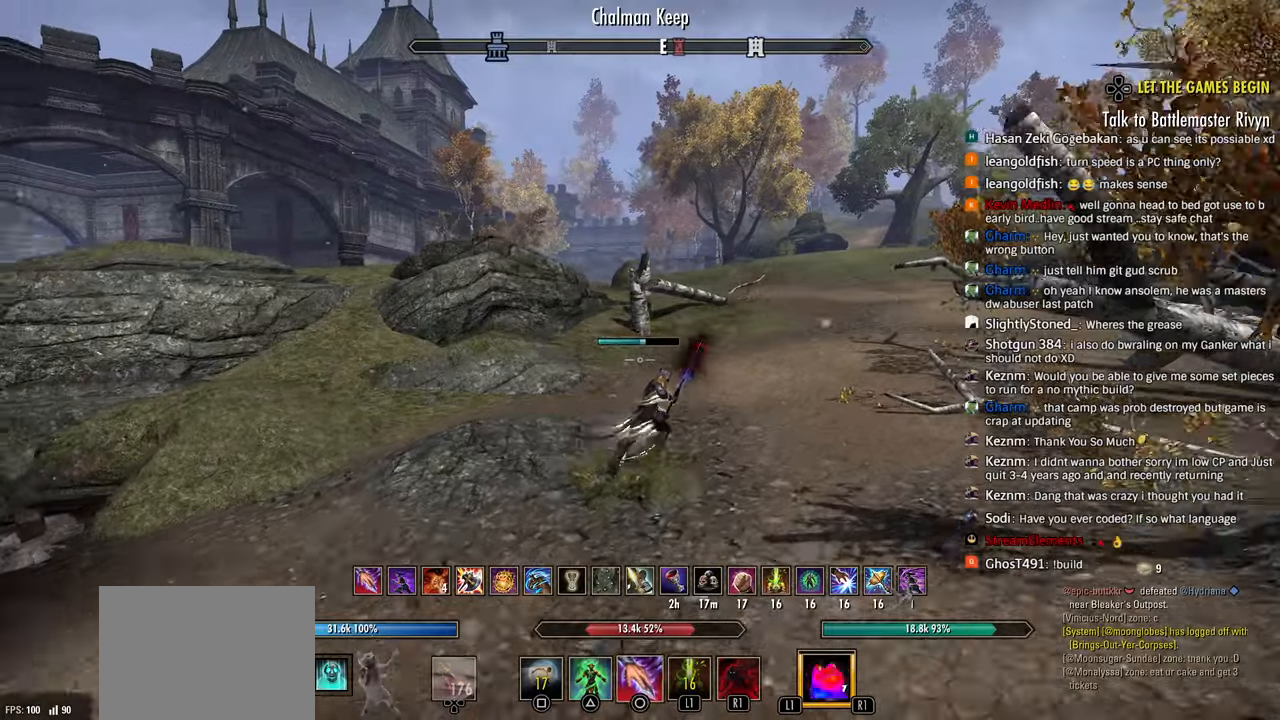
{"buttons": ["R2"], "left_stick": "up-right", "right_stick": "center", "events": [[417, "R2", "down"]]}
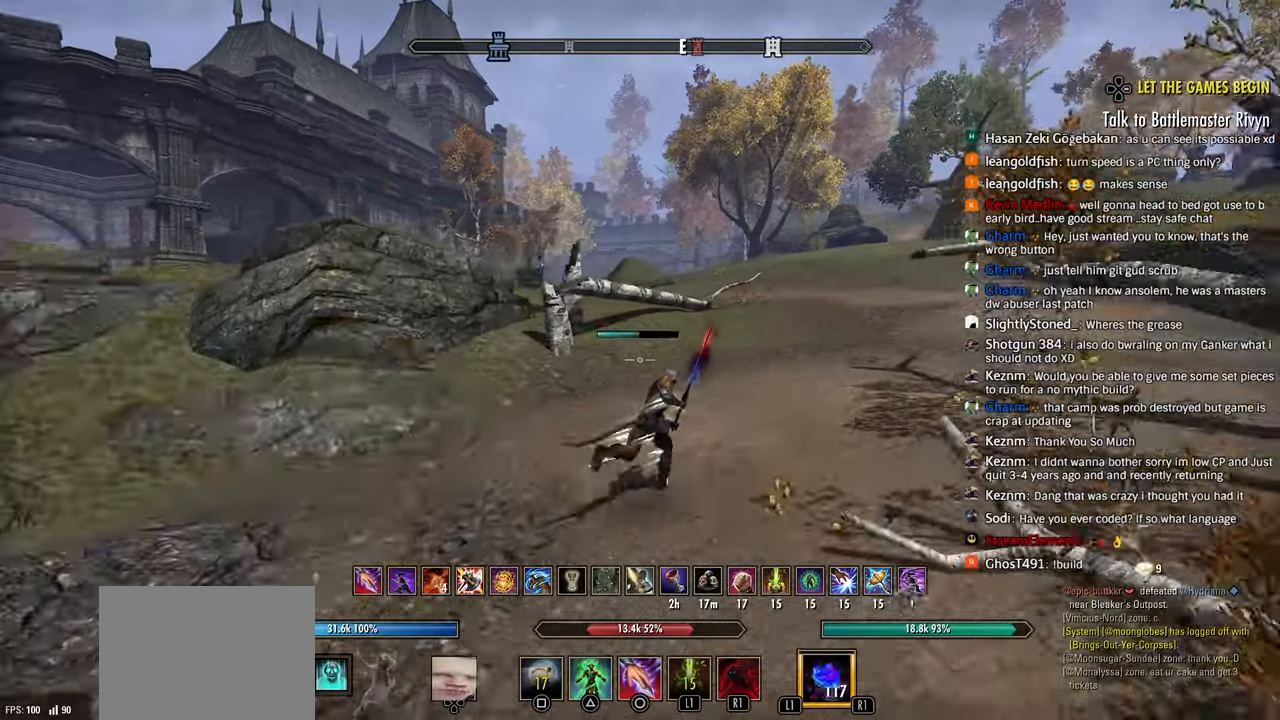
{"buttons": [], "left_stick": "up-right", "right_stick": "center", "events": [[50, "R2", "up"], [100, "L1", "down"], [183, "L1", "up"], [250, "L2", "down"], [333, "L2", "up"]]}
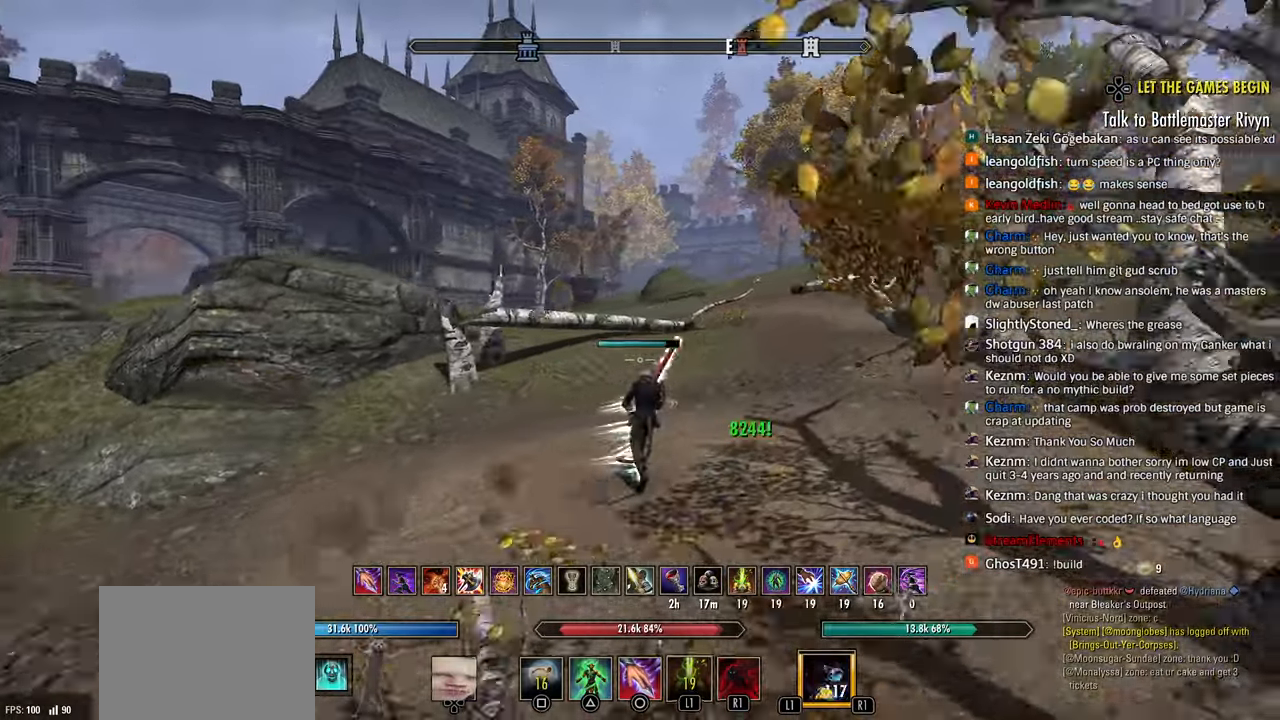
{"buttons": [], "left_stick": "up-right", "right_stick": "left", "events": [[300, "right_stick", "left"]]}
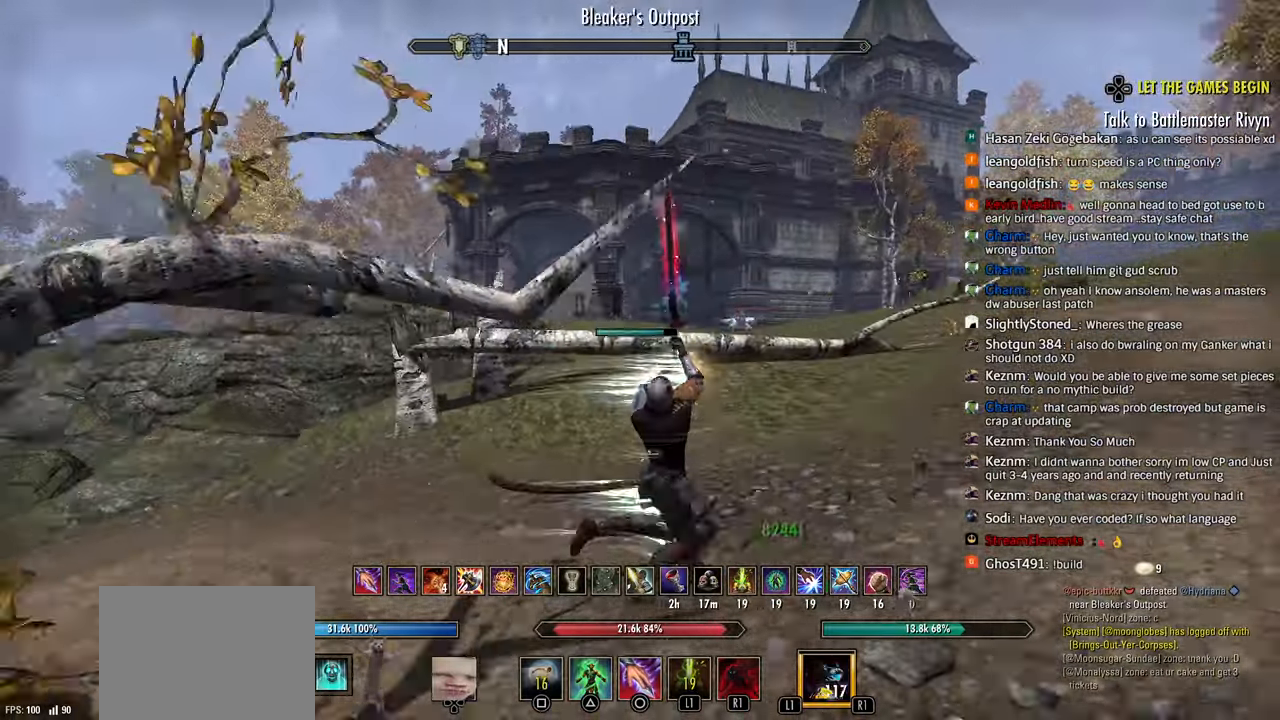
{"buttons": [], "left_stick": "up-right", "right_stick": "center", "events": [[50, "R2", "down"], [50, "right_stick", "up"], [200, "right_stick", "center"], [233, "SQUARE", "down"], [250, "R2", "up"], [283, "SQUARE", "up"]]}
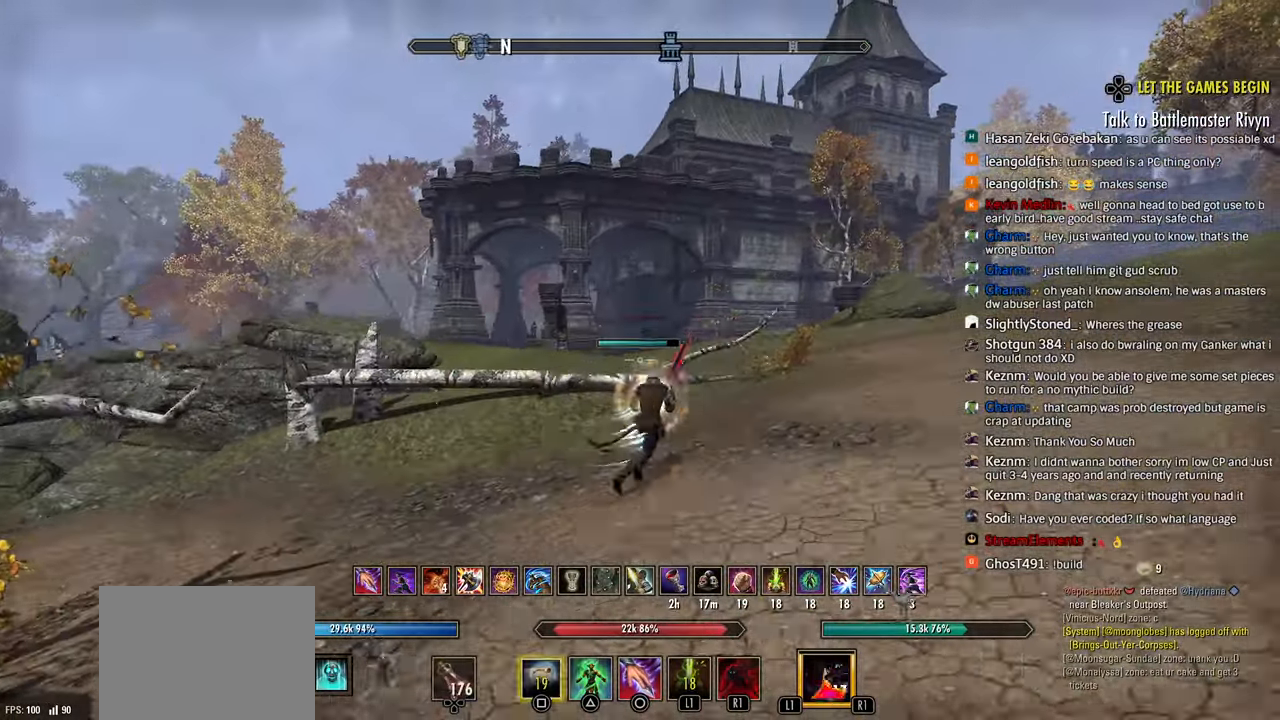
{"buttons": [], "left_stick": "up-right", "right_stick": "center", "events": [[183, "right_stick", "left"], [250, "right_stick", "center"]]}
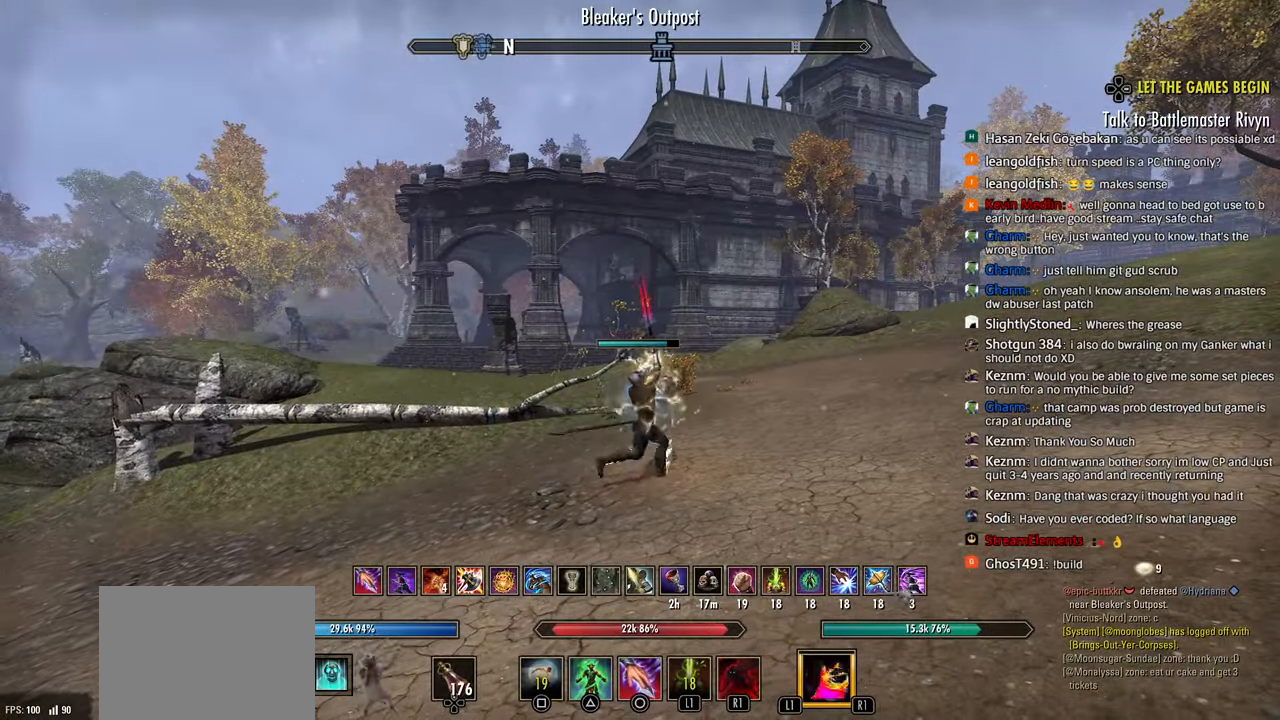
{"buttons": [], "left_stick": "up-right", "right_stick": "left", "events": [[167, "right_stick", "left"], [217, "R1", "down"], [350, "R1", "up"]]}
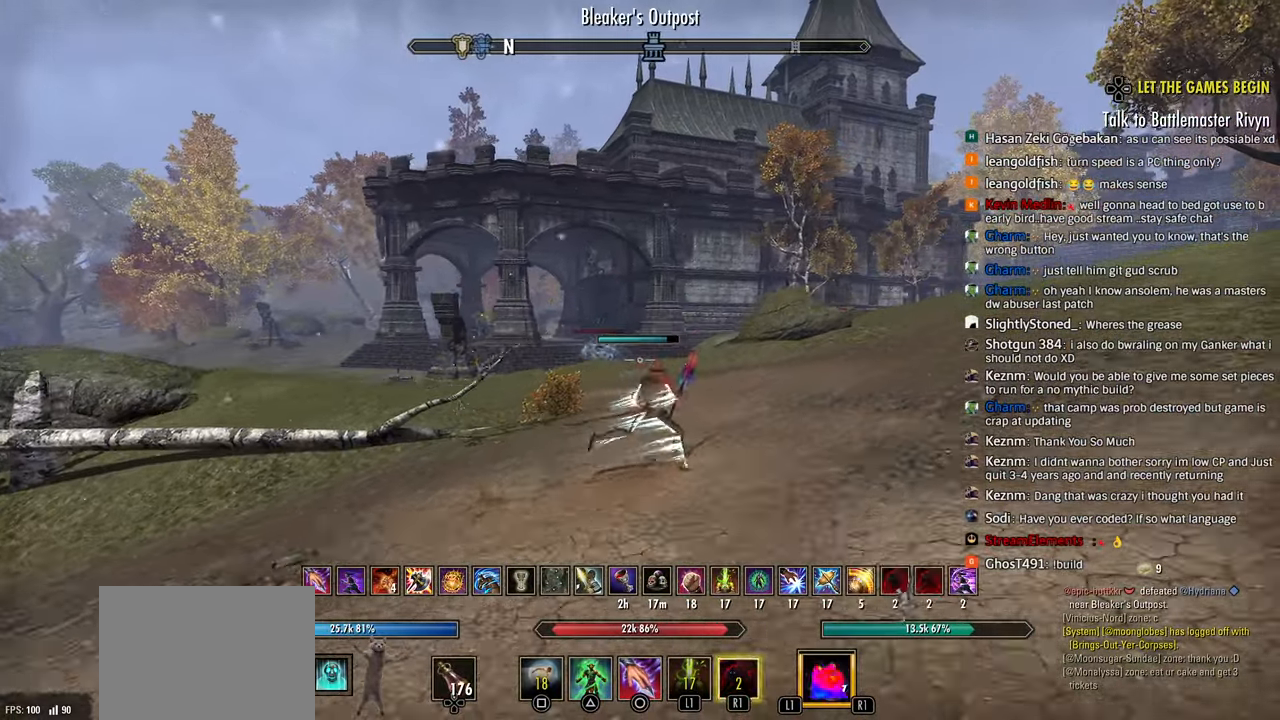
{"buttons": ["L3"], "left_stick": "up-right", "right_stick": "center", "events": [[50, "right_stick", "center"], [417, "L3", "down"]]}
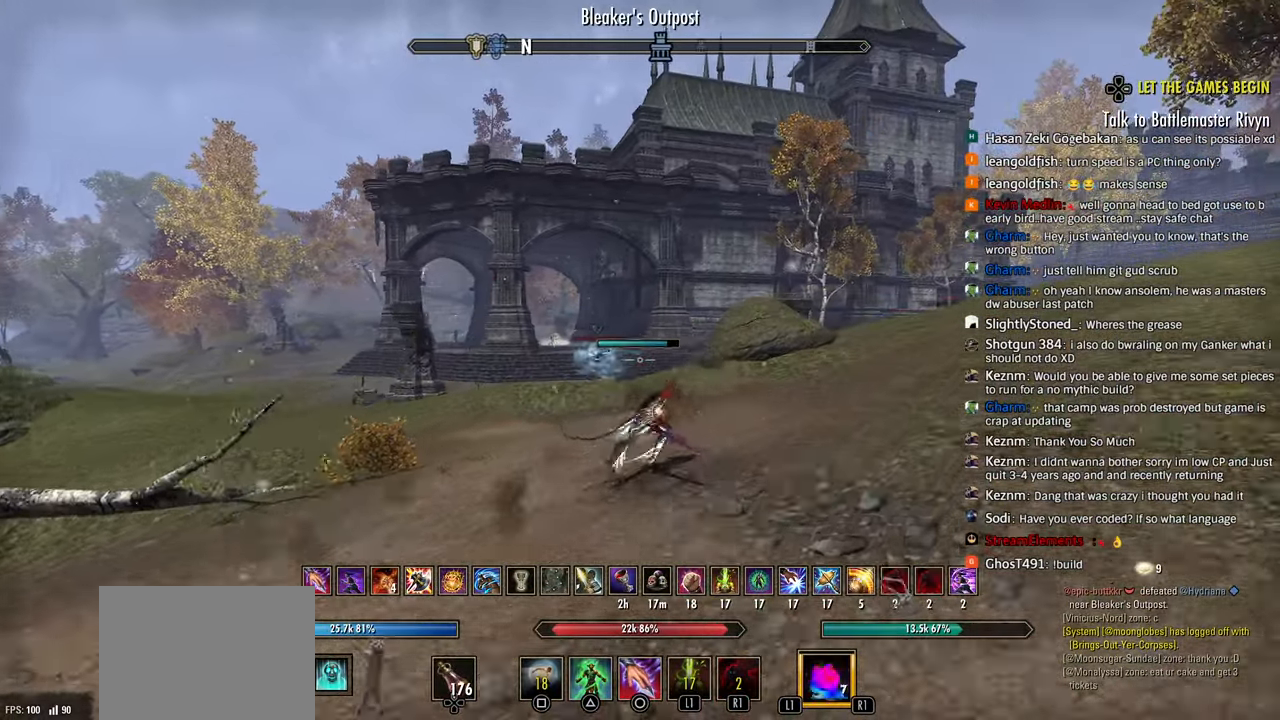
{"buttons": [], "left_stick": "up", "right_stick": "center", "events": [[17, "L3", "up"], [17, "left_stick", "up"]]}
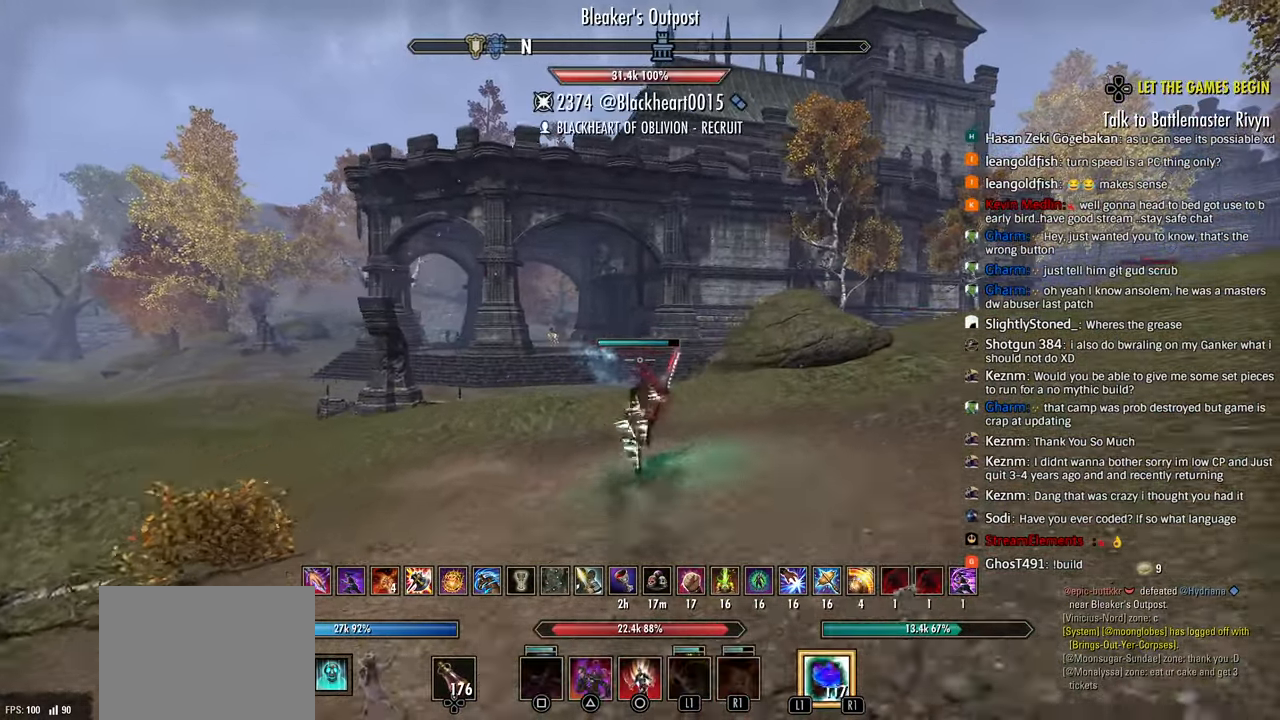
{"buttons": [], "left_stick": "right", "right_stick": "center", "events": [[33, "left_stick", "up-right"], [217, "L3", "down"], [217, "left_stick", "right"], [317, "L3", "up"], [433, "SQUARE", "down"], [500, "SQUARE", "up"]]}